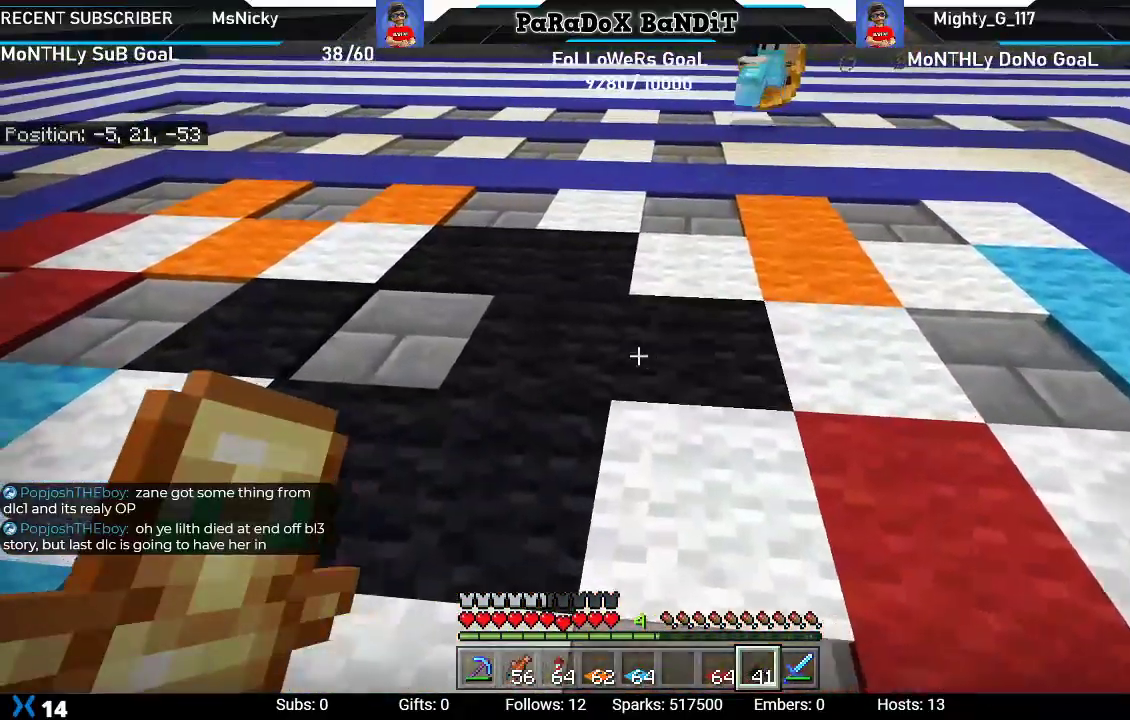
Gameplay with a controller (Xbox layout); each line is a JSON object with the inputs held at the frame after it. "events" lists button and stick changes between this image and that frame as [ms after this image, input, new state], when the widget could be followed in between.
{"buttons": [], "left_stick": "down", "right_stick": "center", "events": [[67, "L2", "up"], [300, "left_stick", "down"], [333, "L2", "down"], [500, "L2", "up"]]}
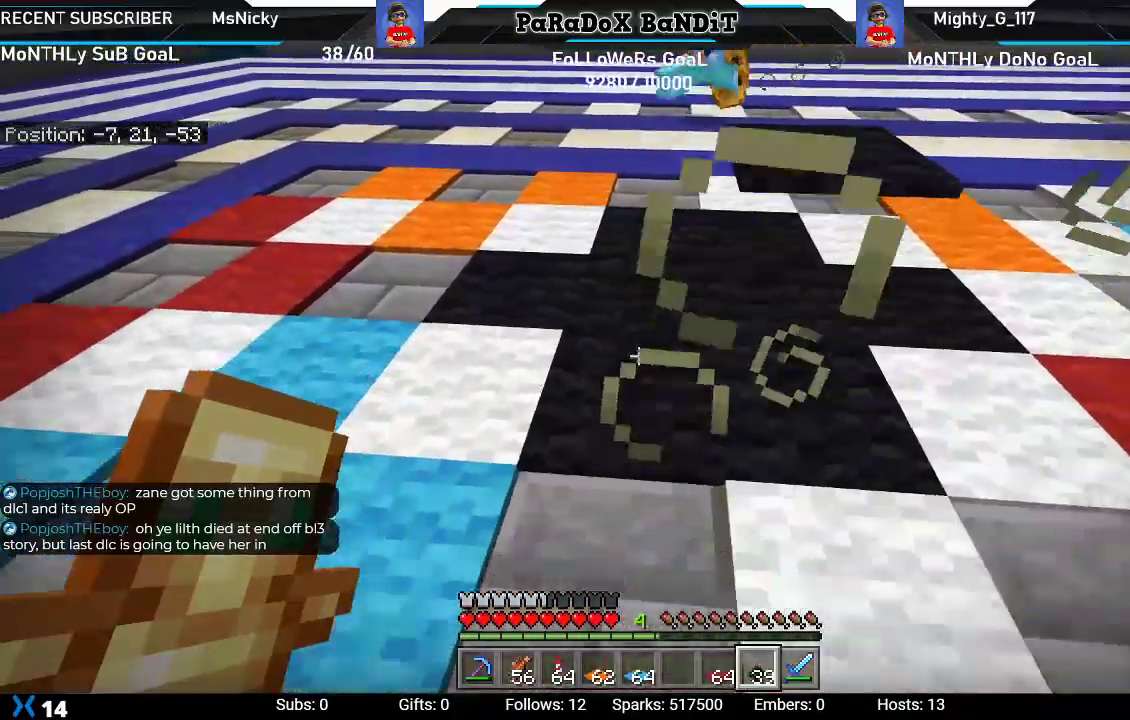
{"buttons": [], "left_stick": "up-right", "right_stick": "center", "events": [[67, "left_stick", "center"], [183, "left_stick", "up-right"]]}
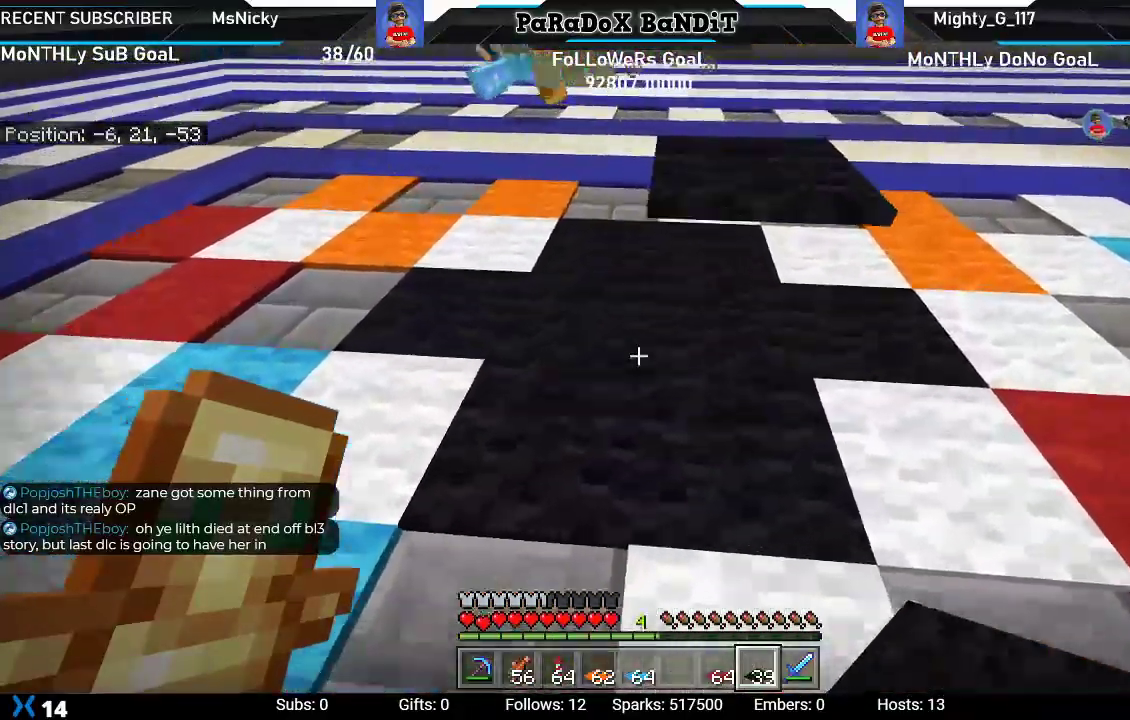
{"buttons": ["R2"], "left_stick": "center", "right_stick": "center", "events": [[100, "left_stick", "up"], [233, "R2", "down"], [250, "left_stick", "center"]]}
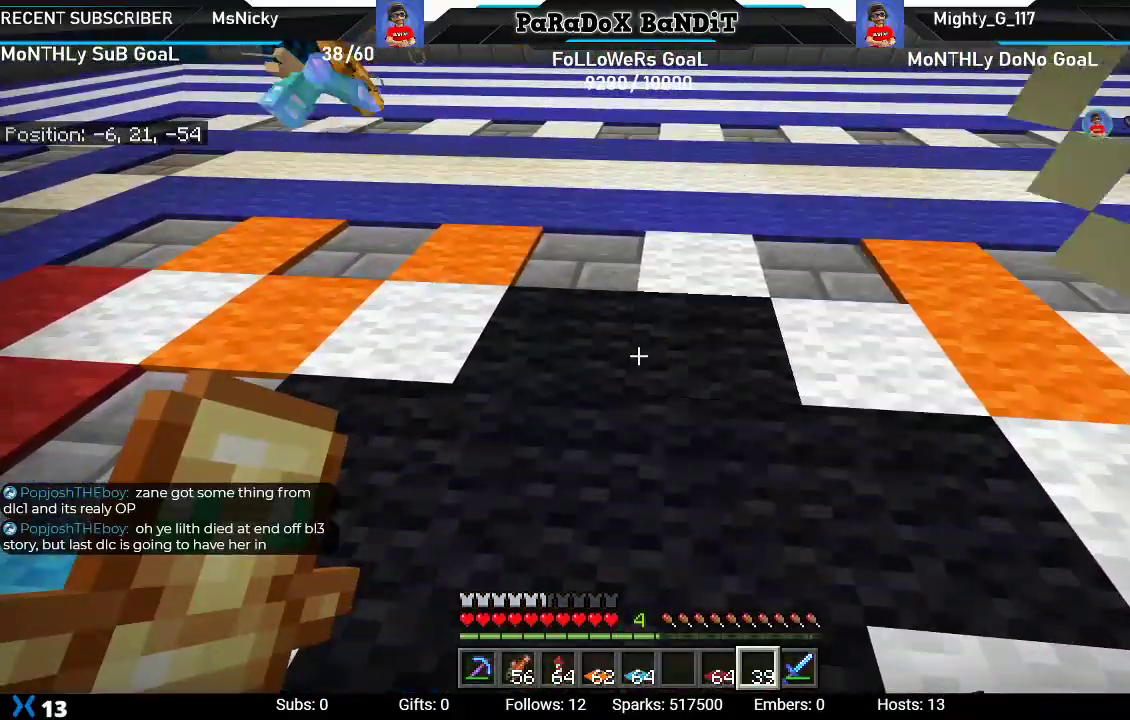
{"buttons": [], "left_stick": "up", "right_stick": "right", "events": [[117, "R2", "up"], [200, "right_stick", "right"], [267, "left_stick", "up-left"], [433, "left_stick", "up"]]}
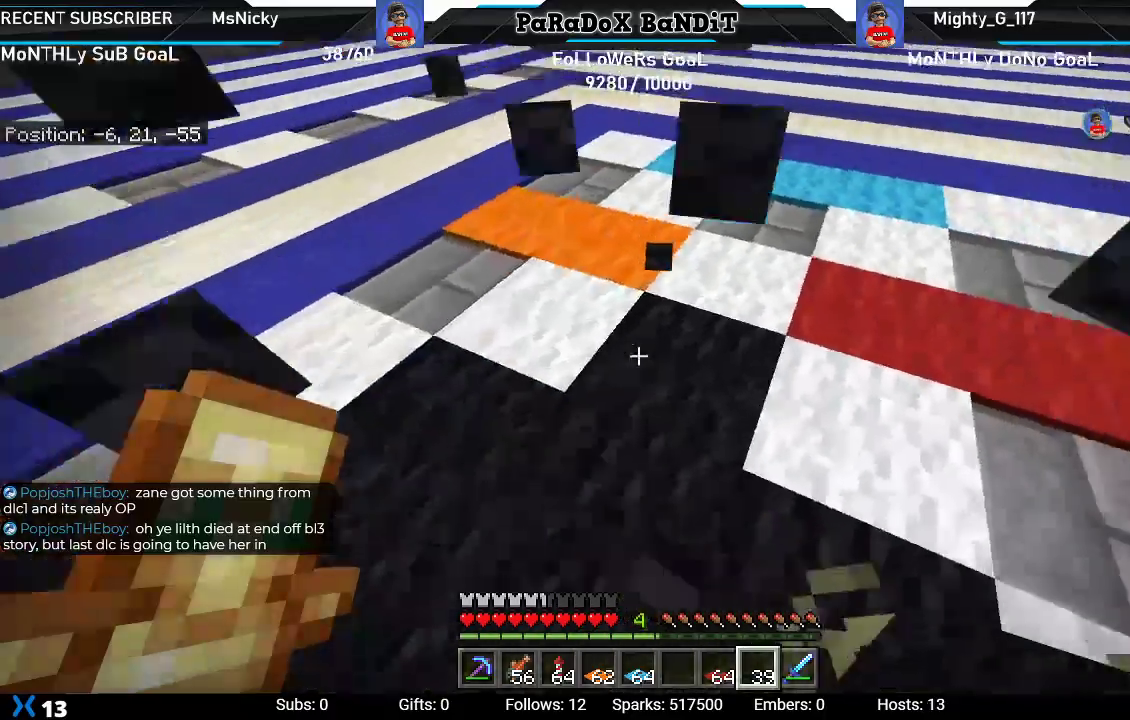
{"buttons": [], "left_stick": "right", "right_stick": "center", "events": [[17, "left_stick", "center"], [183, "left_stick", "down-right"], [283, "right_stick", "center"], [367, "left_stick", "right"]]}
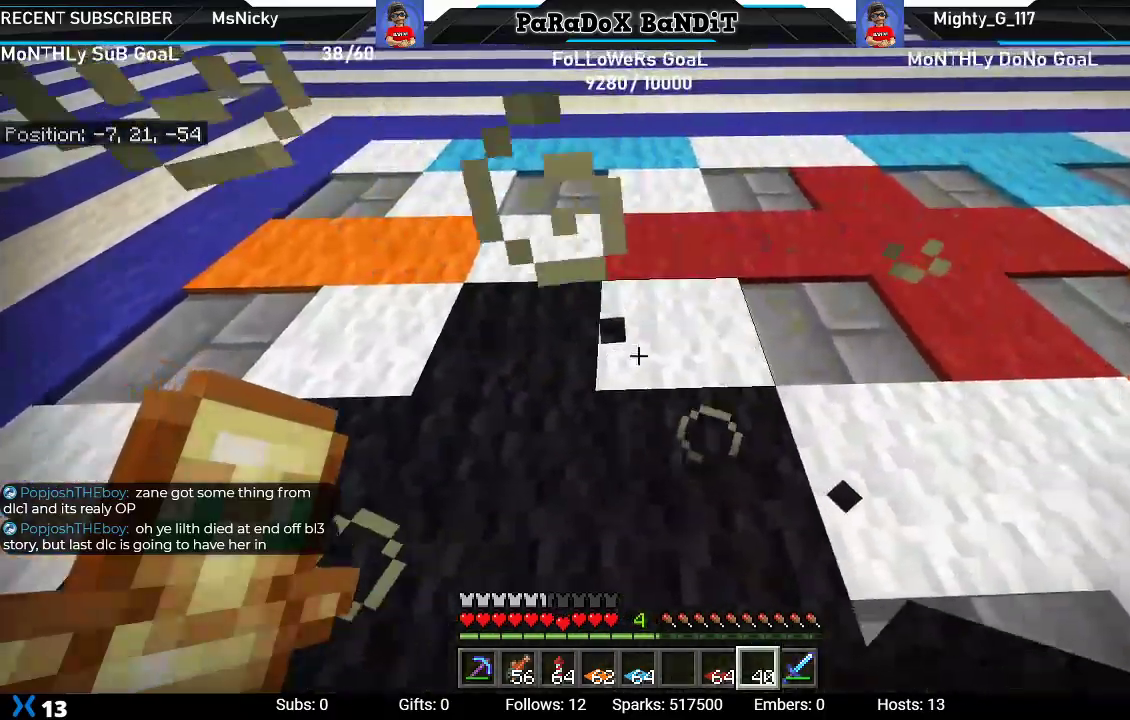
{"buttons": [], "left_stick": "center", "right_stick": "center", "events": [[217, "left_stick", "center"]]}
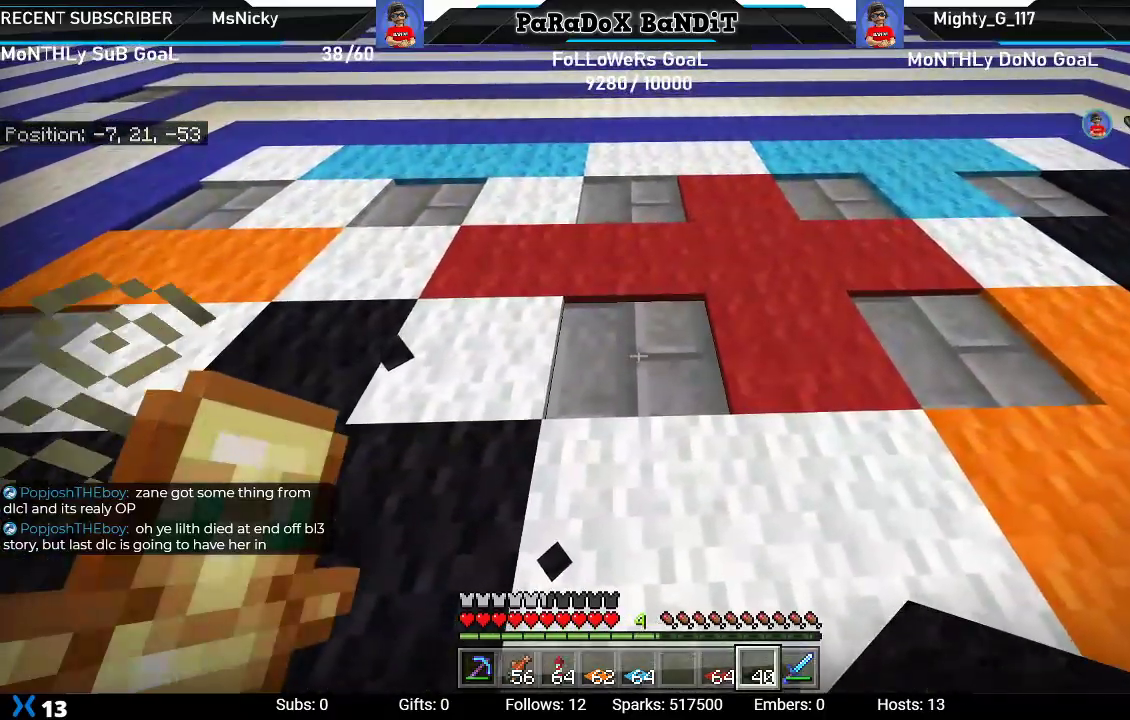
{"buttons": [], "left_stick": "right", "right_stick": "left", "events": [[117, "L1", "down"], [217, "L1", "up"], [367, "left_stick", "up-right"], [483, "left_stick", "right"], [500, "right_stick", "left"]]}
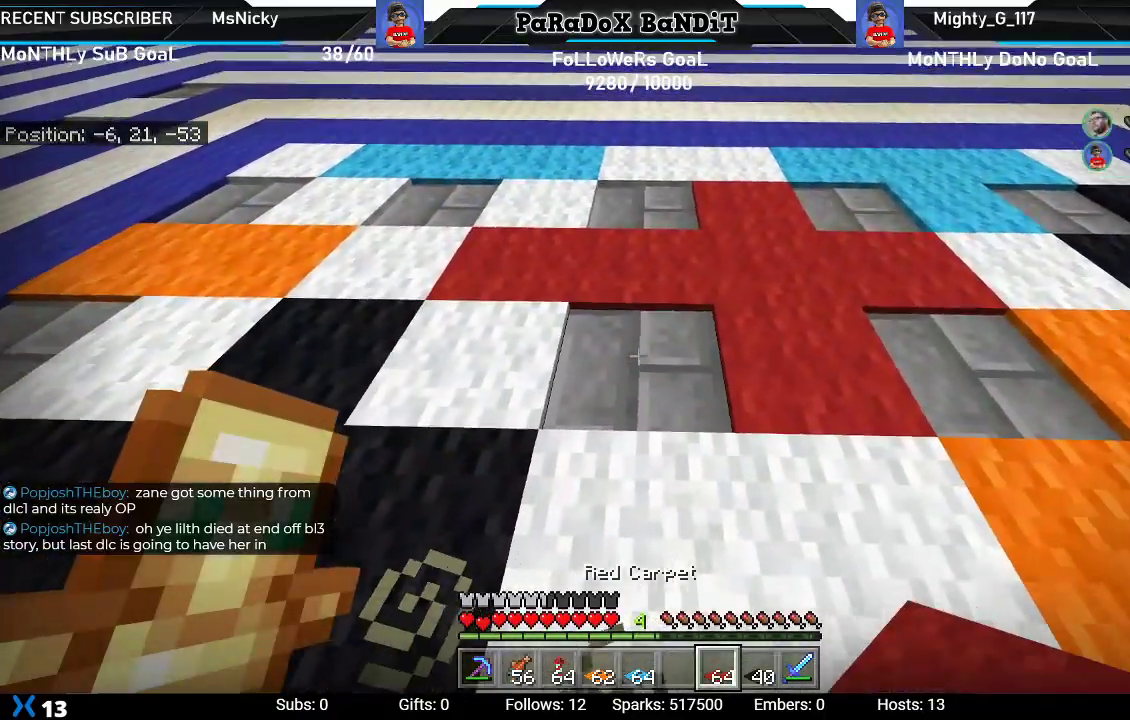
{"buttons": [], "left_stick": "up-left", "right_stick": "center", "events": [[17, "L2", "down"], [83, "right_stick", "center"], [117, "L2", "up"], [200, "left_stick", "center"], [317, "left_stick", "up-left"]]}
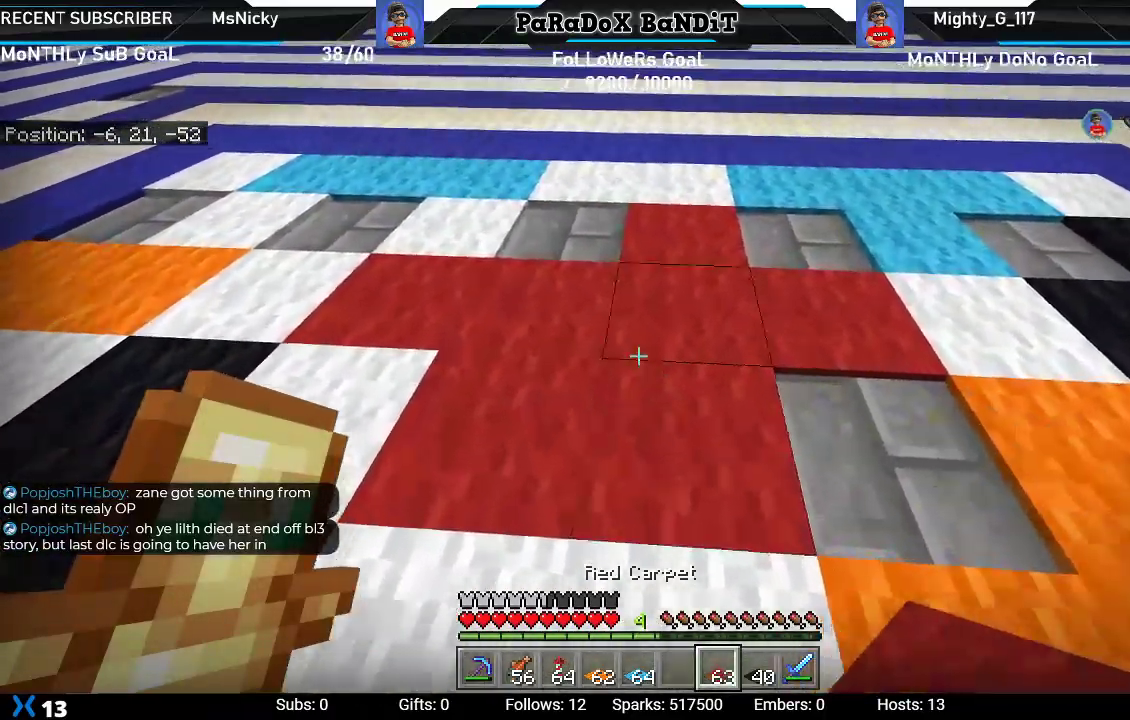
{"buttons": [], "left_stick": "down-right", "right_stick": "center", "events": [[117, "left_stick", "up"], [217, "left_stick", "up-right"], [333, "L2", "down"], [383, "left_stick", "down-right"], [483, "L2", "up"]]}